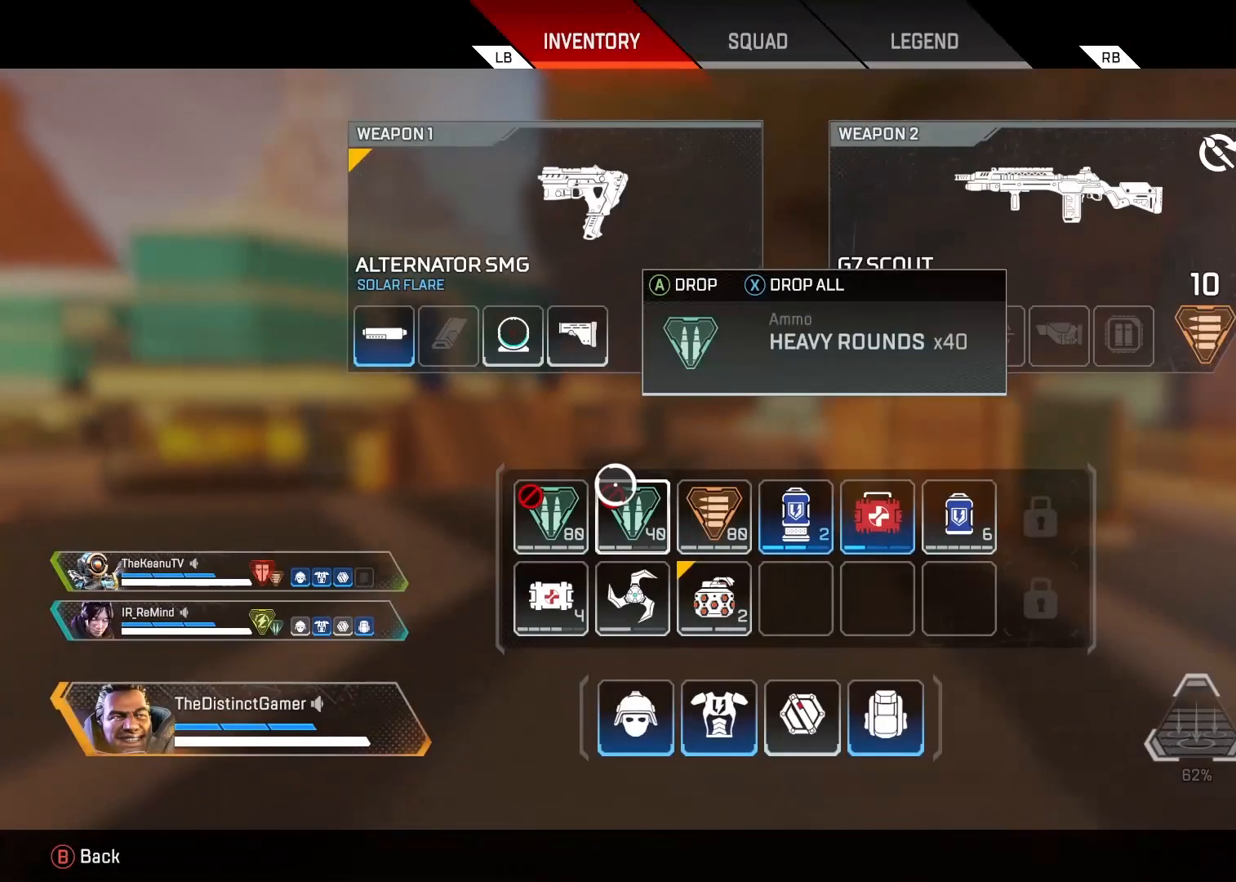
Gameplay with a controller (Xbox layout); each line is a JSON object with the inputs held at the frame after it. "events" lists button and stick changes between this image and that frame as [ms after this image, input, new state], when the widget could be followed in between.
{"buttons": [], "left_stick": "center", "right_stick": "center", "events": [[200, "X", "down"], [283, "X", "up"], [350, "X", "down"], [450, "X", "up"]]}
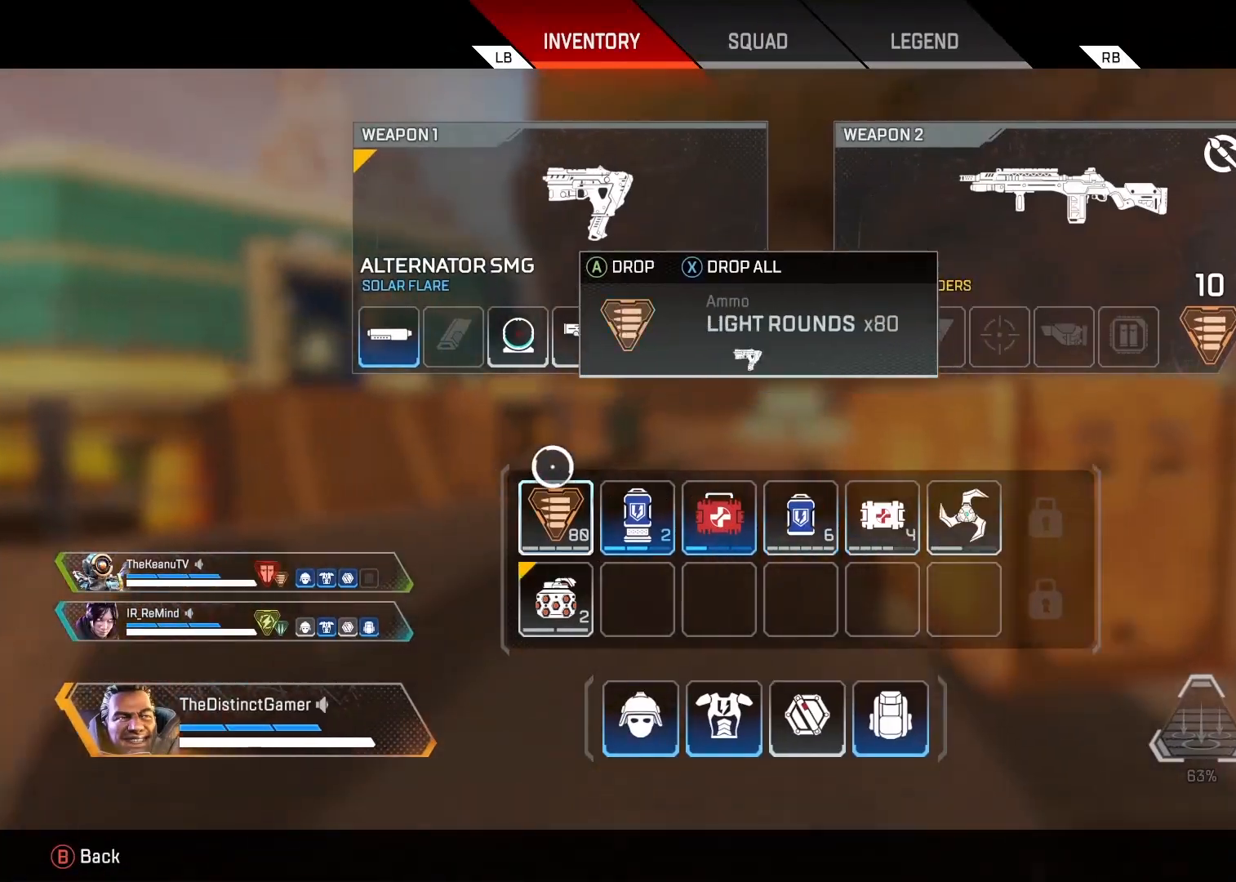
{"buttons": [], "left_stick": "up", "right_stick": "center", "events": [[17, "B", "down"], [17, "left_stick", "up"], [117, "B", "up"], [350, "right_stick", "down-right"], [500, "right_stick", "center"]]}
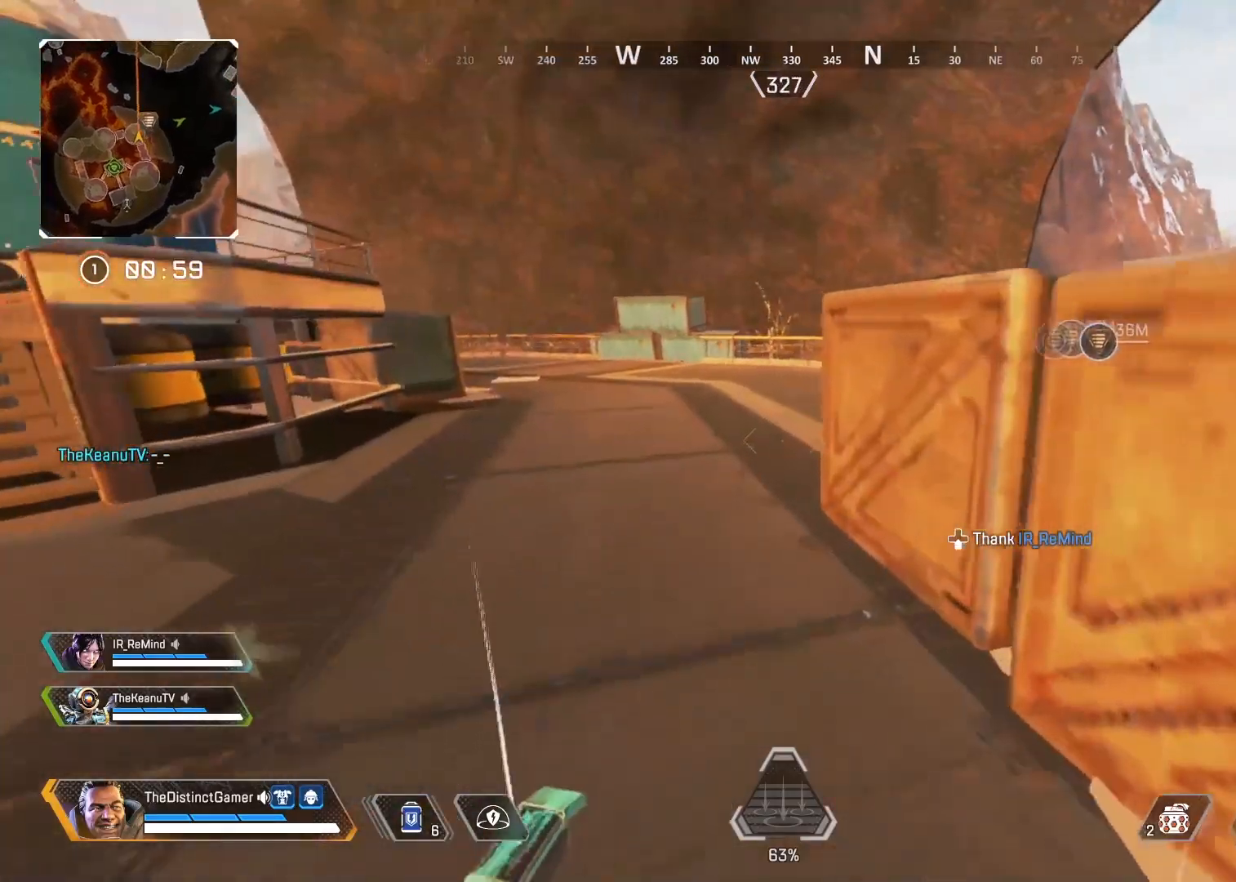
{"buttons": [], "left_stick": "up", "right_stick": "center", "events": []}
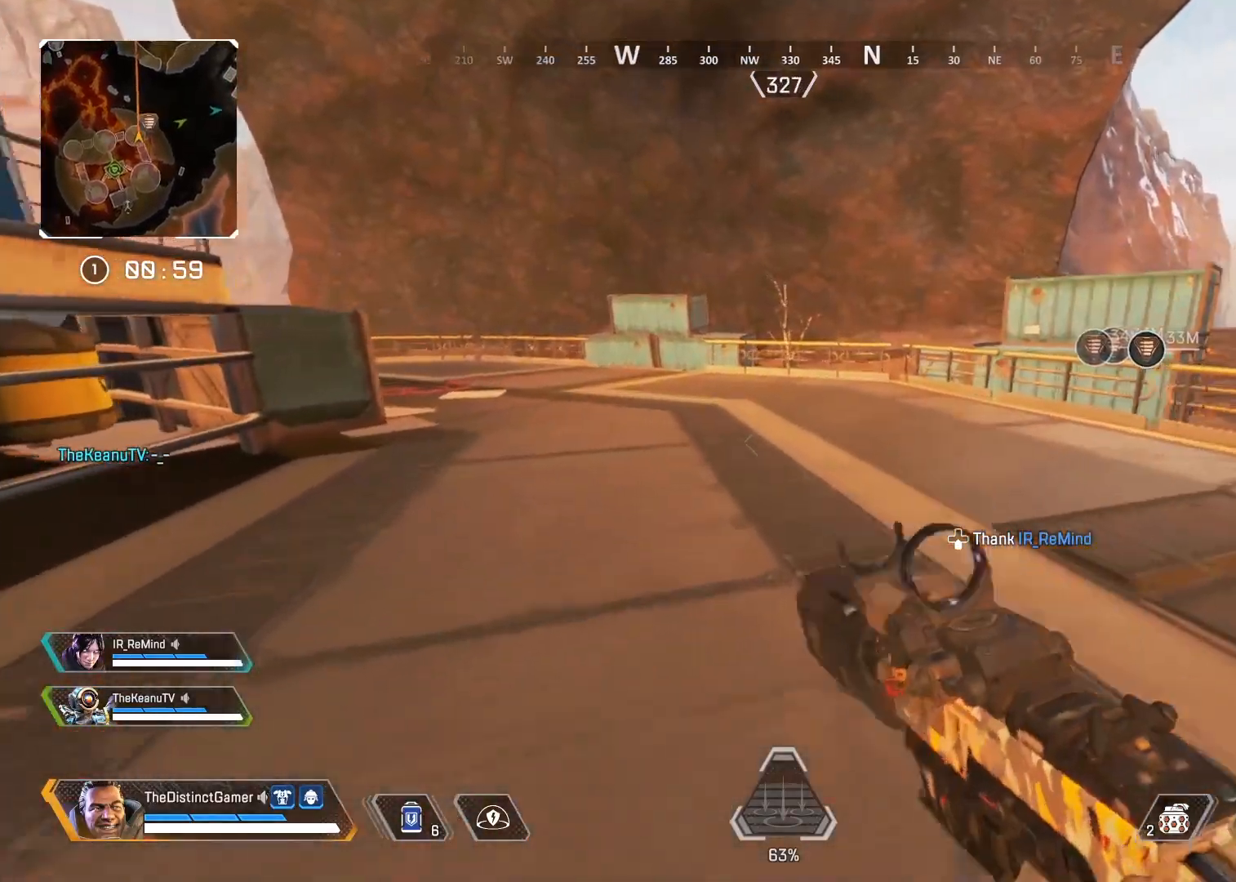
{"buttons": [], "left_stick": "up", "right_stick": "center", "events": [[17, "right_stick", "right"], [117, "right_stick", "center"]]}
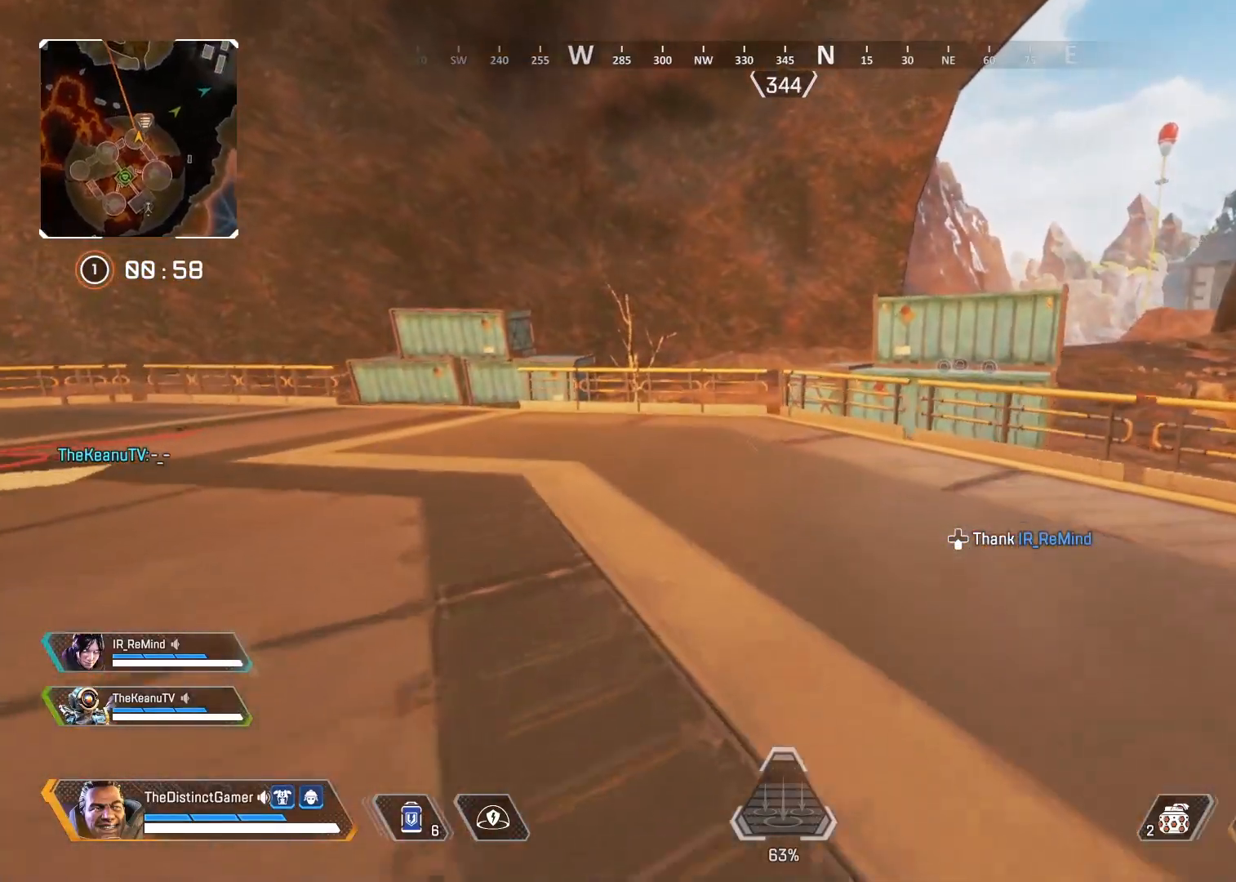
{"buttons": [], "left_stick": "up", "right_stick": "center", "events": [[100, "Y", "down"], [383, "right_stick", "down-left"], [467, "right_stick", "center"], [483, "Y", "up"]]}
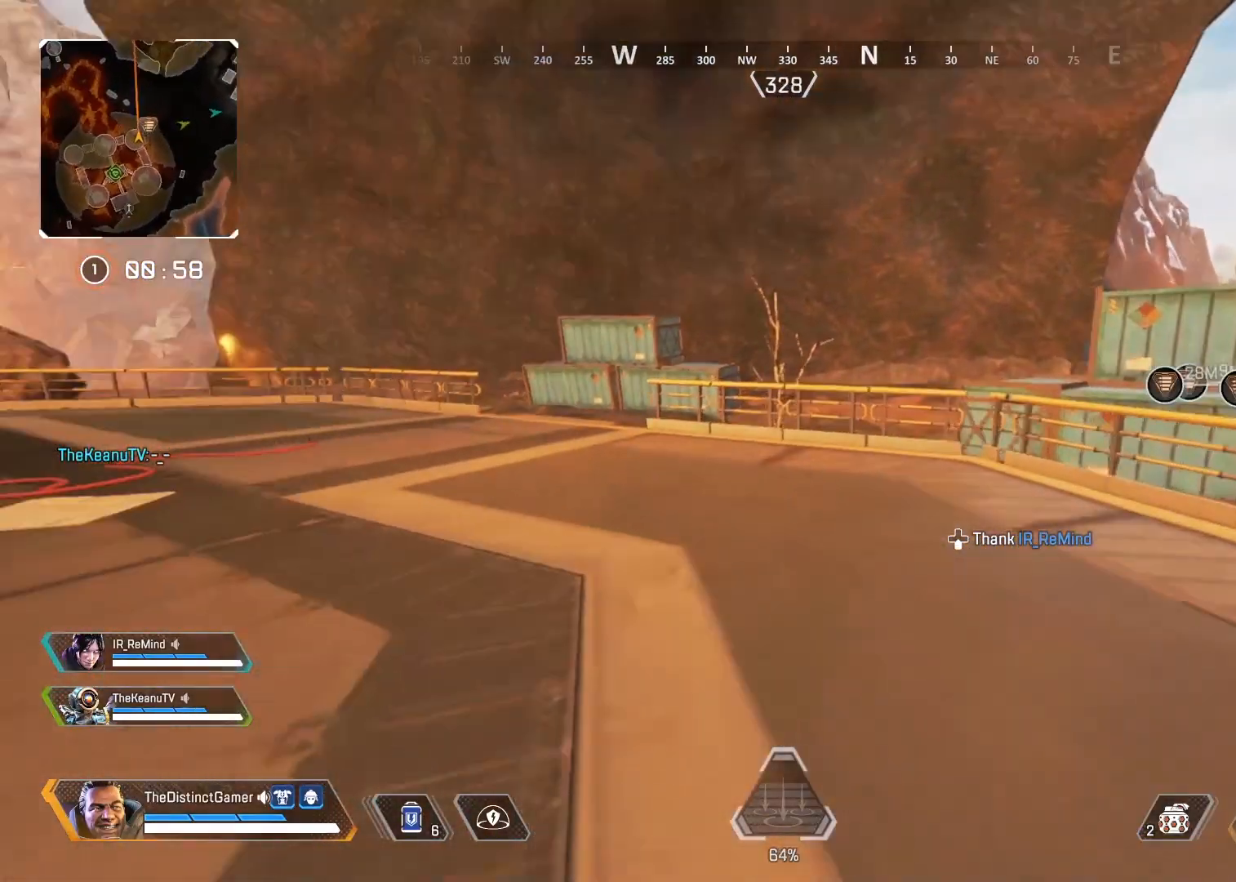
{"buttons": [], "left_stick": "up", "right_stick": "down-left", "events": [[383, "right_stick", "down-left"]]}
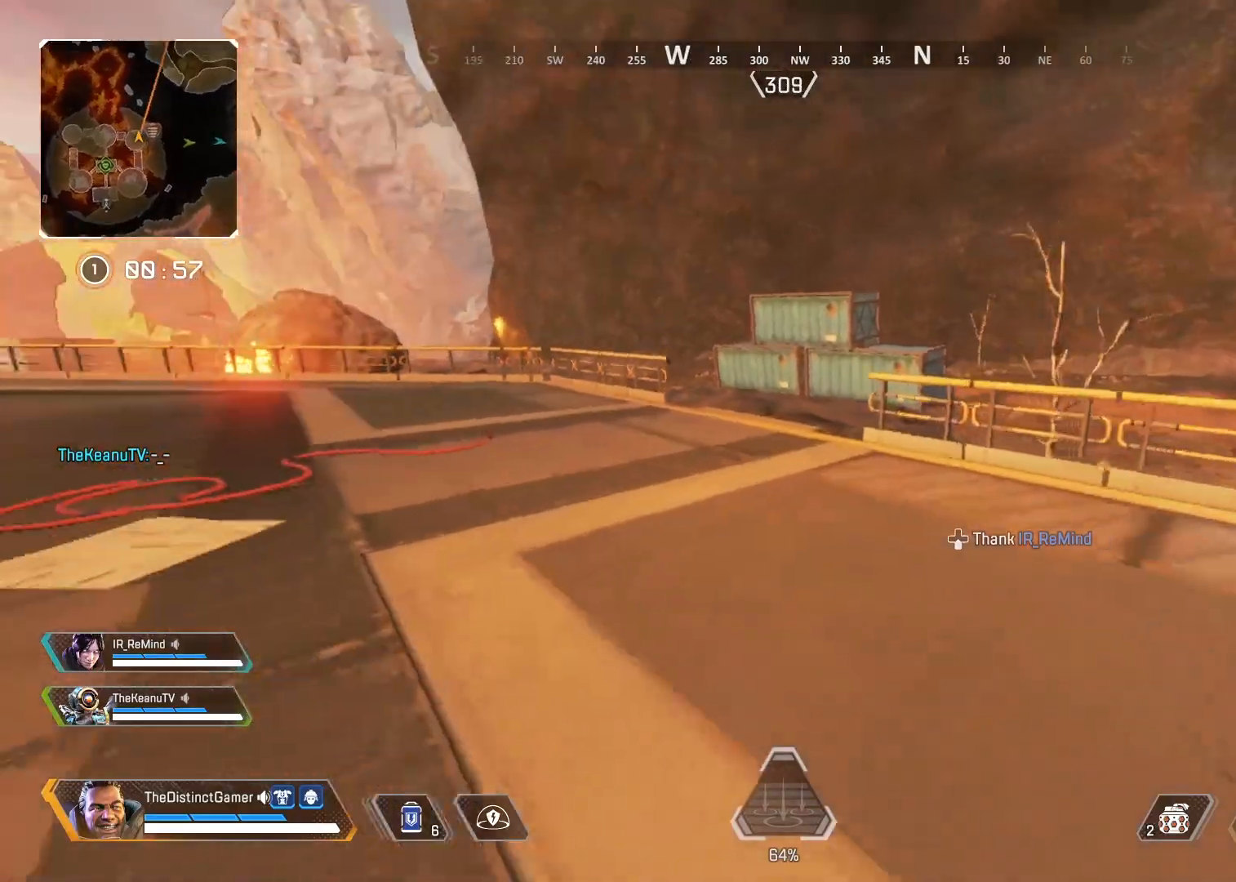
{"buttons": [], "left_stick": "up", "right_stick": "down-right", "events": [[33, "right_stick", "center"], [383, "right_stick", "down-right"]]}
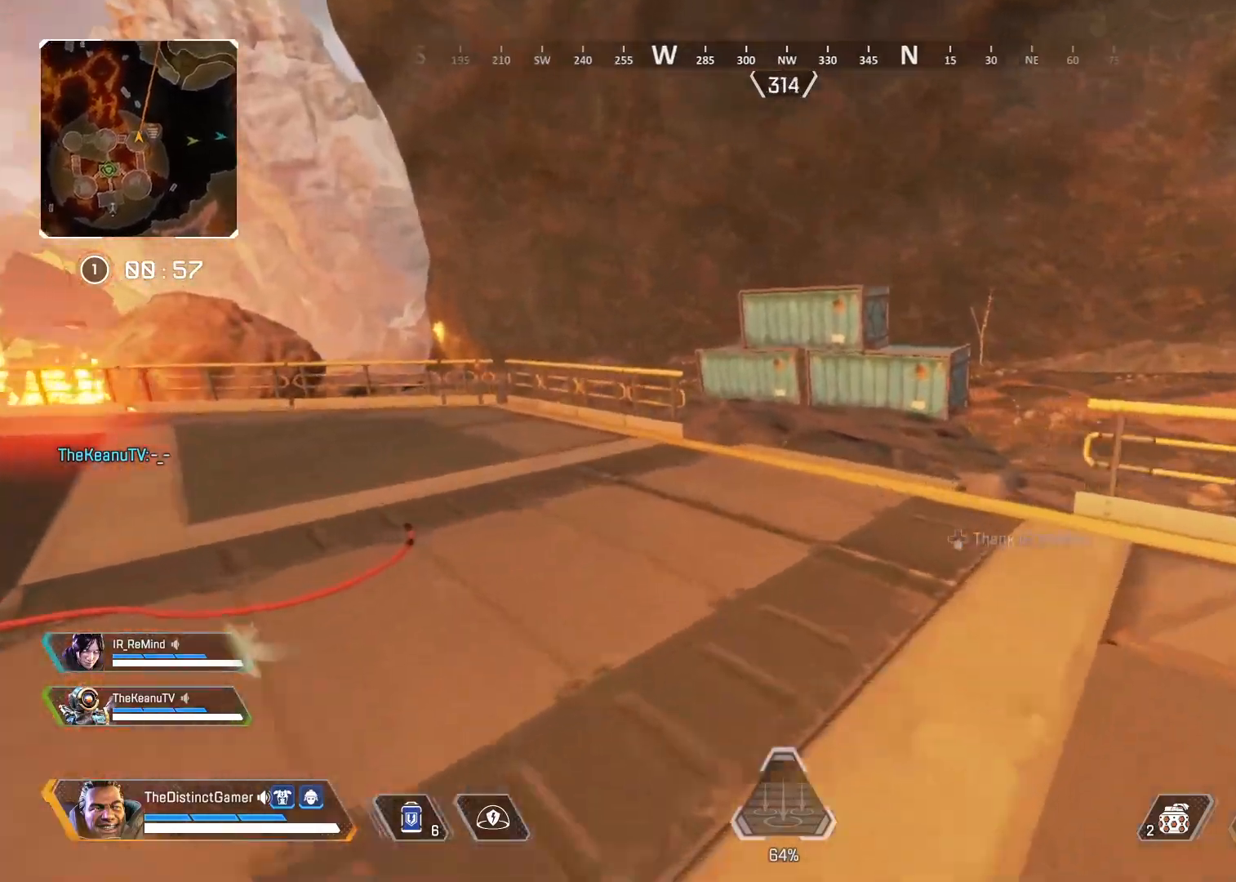
{"buttons": [], "left_stick": "up", "right_stick": "down-right", "events": [[200, "right_stick", "right"], [500, "right_stick", "down-right"]]}
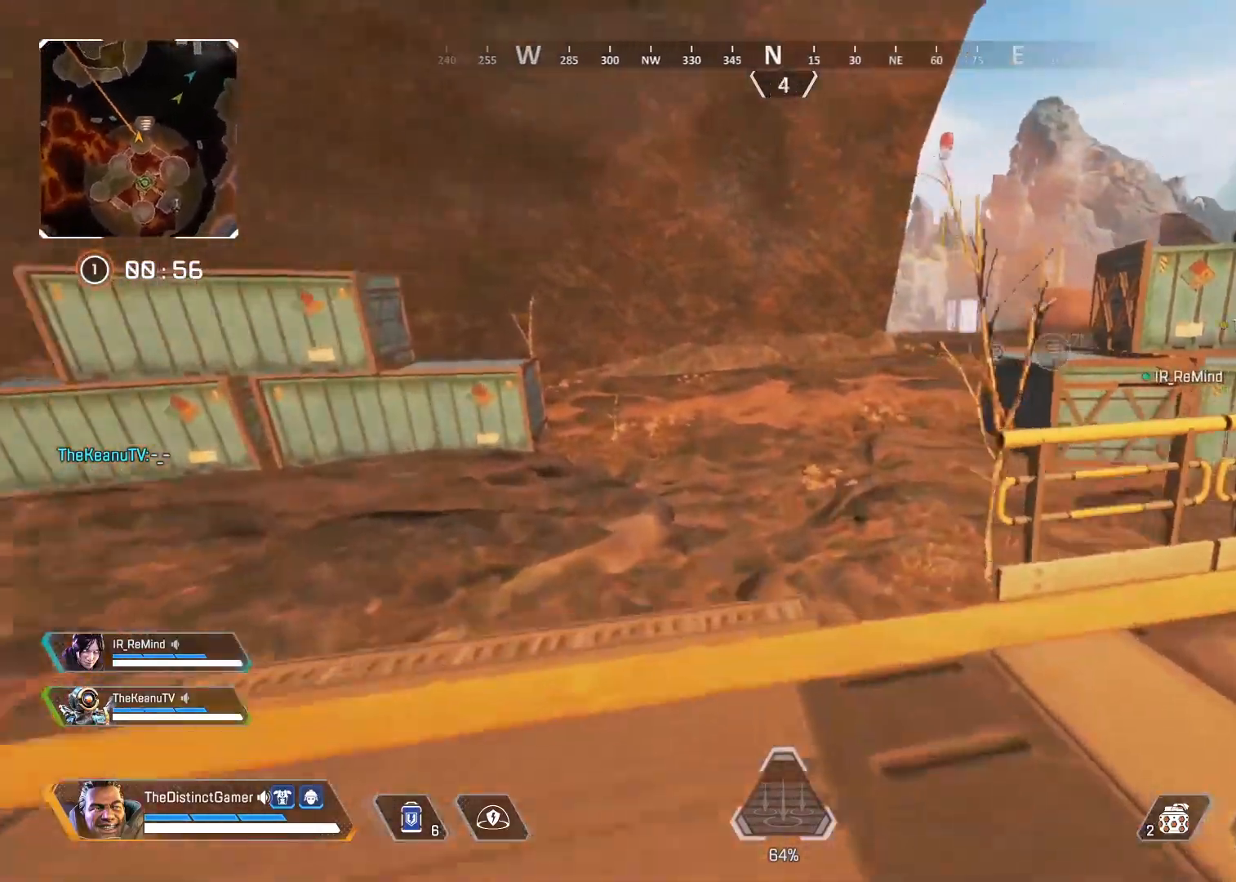
{"buttons": ["A"], "left_stick": "up", "right_stick": "center", "events": [[100, "B", "down"], [150, "right_stick", "center"], [217, "B", "up"], [367, "right_stick", "right"], [400, "A", "down"], [500, "right_stick", "center"]]}
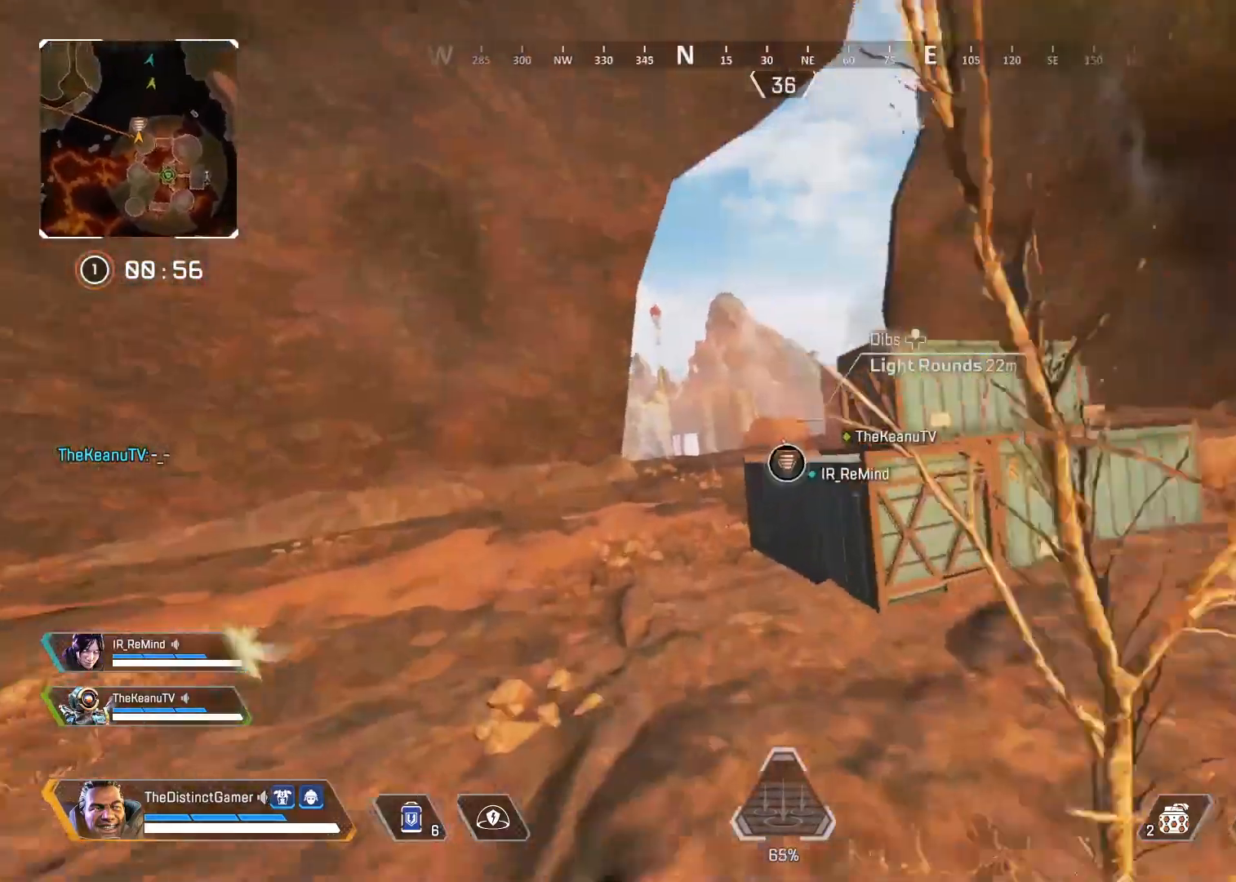
{"buttons": [], "left_stick": "up", "right_stick": "center", "events": [[33, "A", "up"], [33, "B", "down"], [150, "B", "up"], [233, "left_stick", "up-right"], [300, "L3", "down"], [333, "right_stick", "down"], [450, "L3", "up"], [450, "left_stick", "up"], [467, "right_stick", "center"]]}
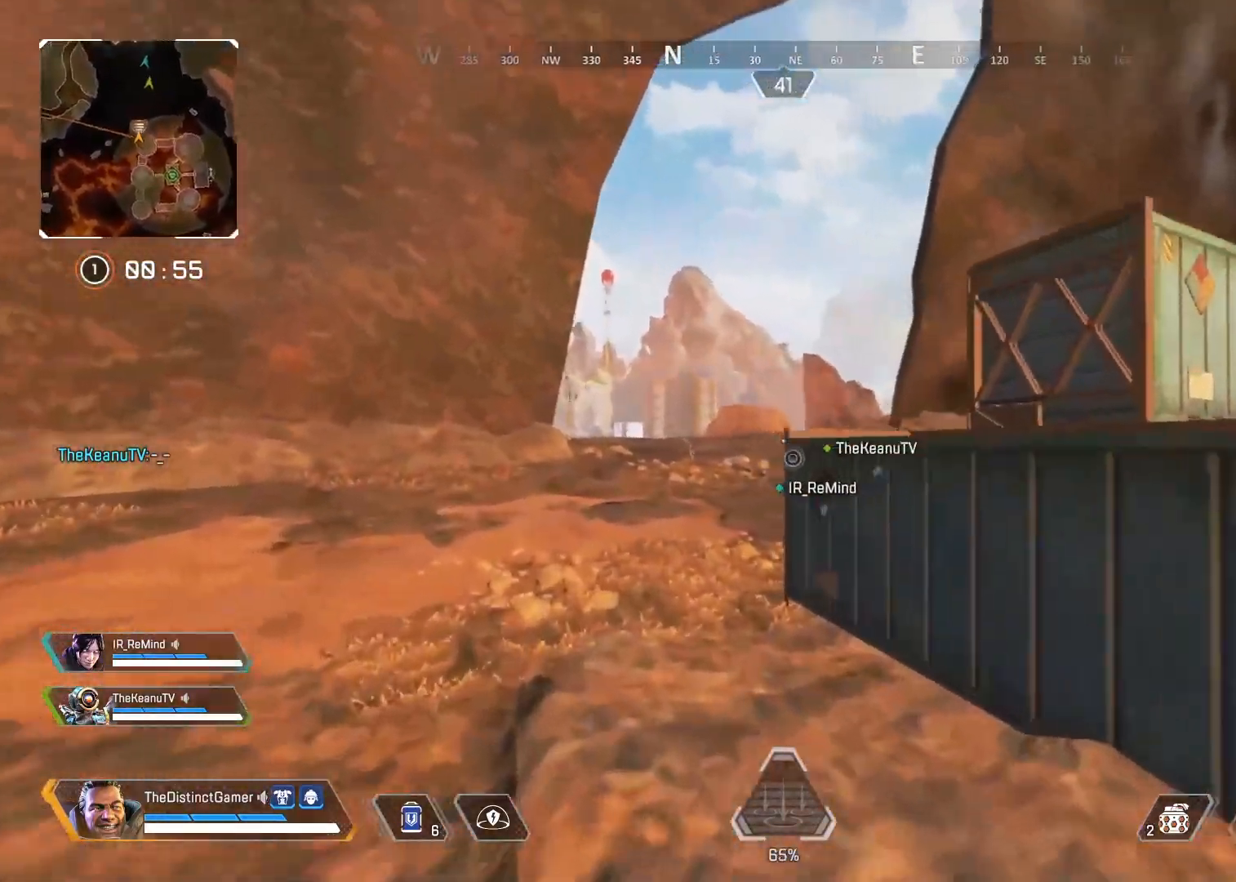
{"buttons": [], "left_stick": "up", "right_stick": "center"}
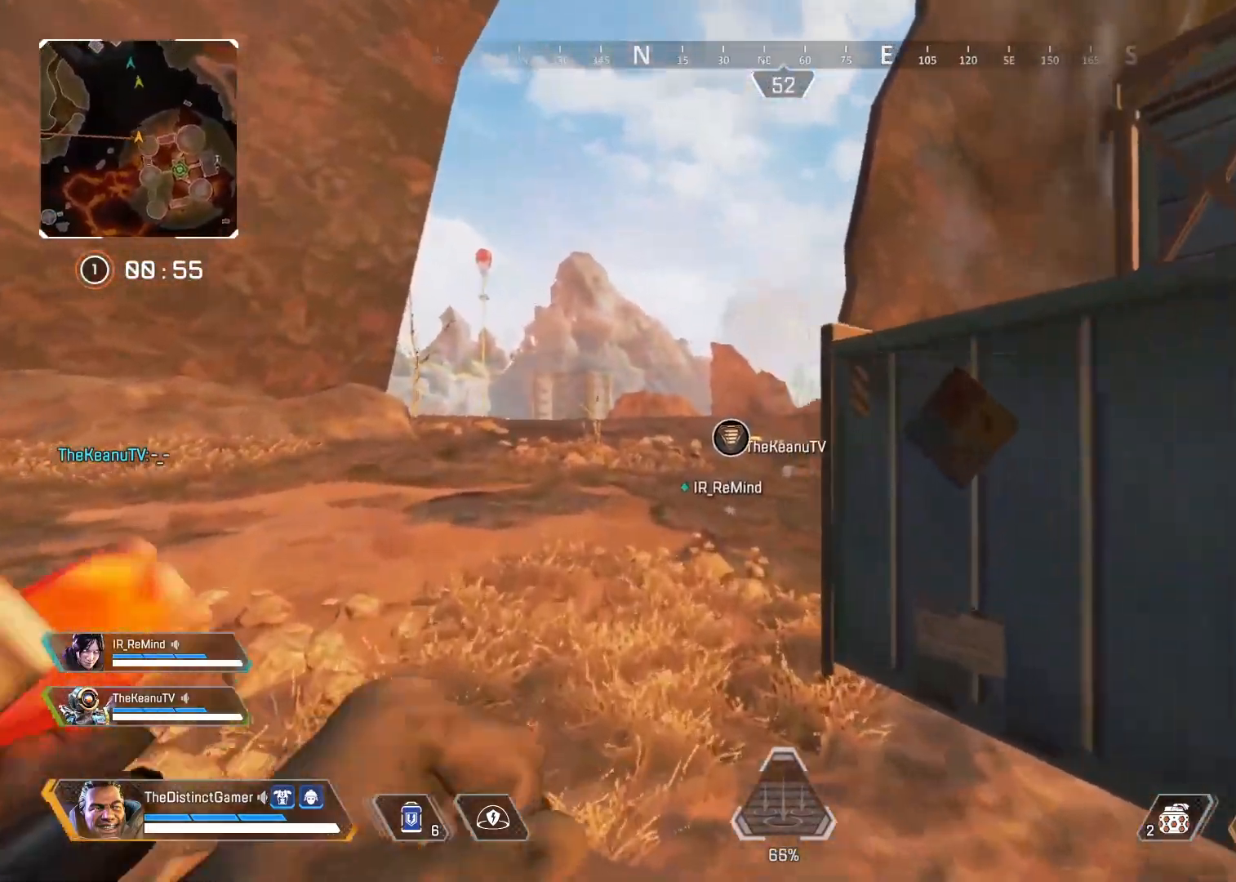
{"buttons": [], "left_stick": "up", "right_stick": "down-left", "events": [[250, "HOME", "down"], [317, "HOME", "up"], [450, "right_stick", "down-left"]]}